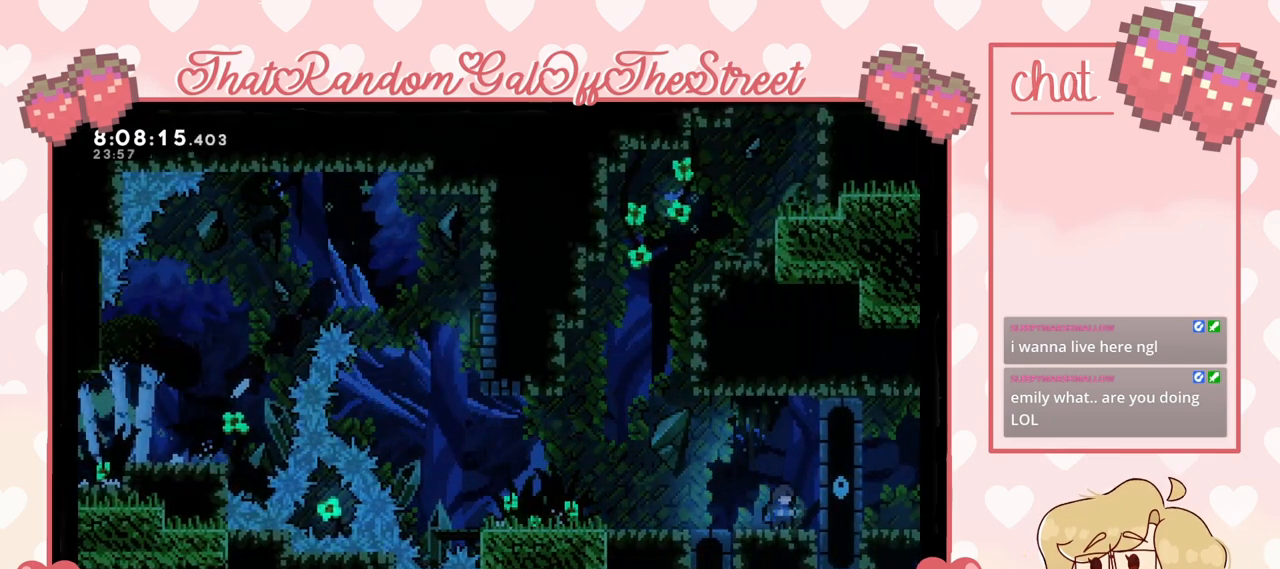
Gameplay with a controller (Xbox layout); each line is a JSON object with the inputs held at the frame after it. "events" lists button and stick changes between this image and that frame as [ms after this image, input, new state], when the widget could be followed in between.
{"buttons": ["DPAD_DOWN"], "left_stick": "center", "right_stick": "center", "events": [[67, "DPAD_DOWN", "down"], [133, "DPAD_DOWN", "up"], [233, "DPAD_DOWN", "down"], [267, "DPAD_DOWN", "up"], [333, "DPAD_DOWN", "down"], [400, "DPAD_DOWN", "up"], [500, "DPAD_DOWN", "down"]]}
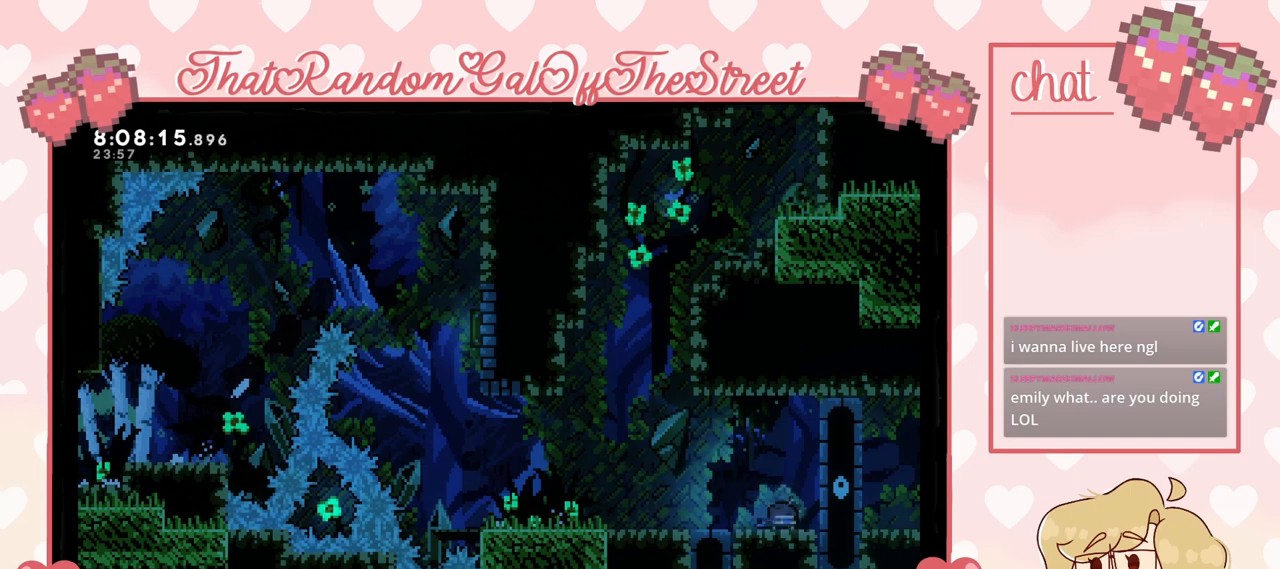
{"buttons": [], "left_stick": "center", "right_stick": "center", "events": [[33, "DPAD_DOWN", "up"], [133, "DPAD_DOWN", "down"], [167, "DPAD_DOWN", "up"]]}
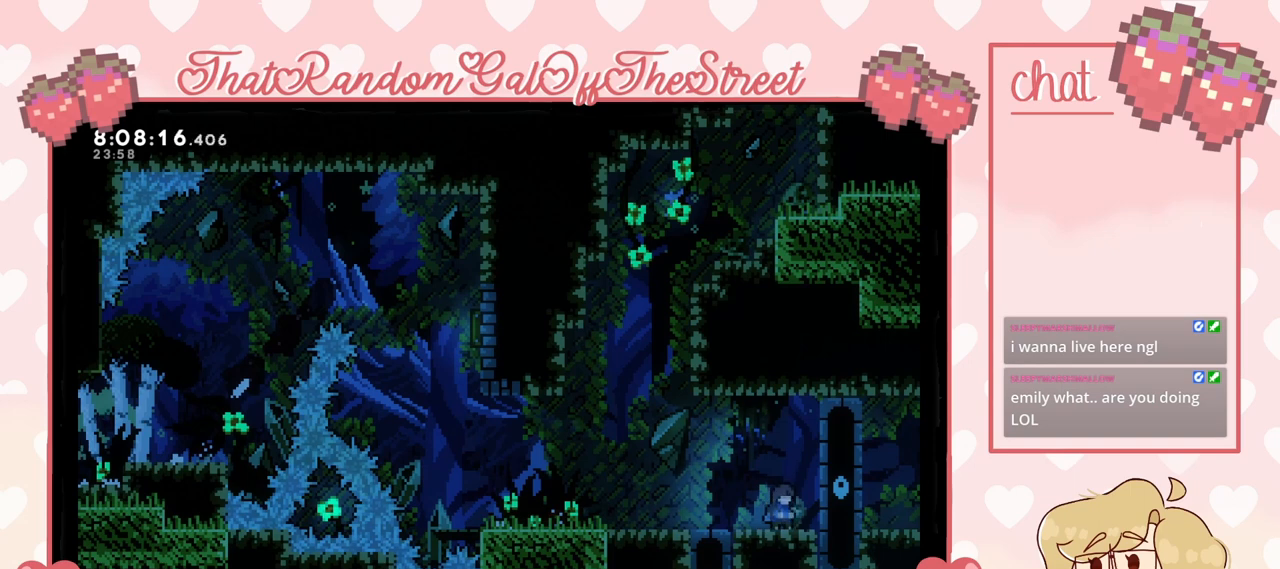
{"buttons": [], "left_stick": "center", "right_stick": "center", "events": [[33, "DPAD_DOWN", "down"], [100, "DPAD_DOWN", "up"], [167, "DPAD_DOWN", "down"], [233, "DPAD_DOWN", "up"], [300, "DPAD_DOWN", "down"], [333, "DPAD_DOWN", "up"], [400, "DPAD_DOWN", "down"], [467, "DPAD_DOWN", "up"]]}
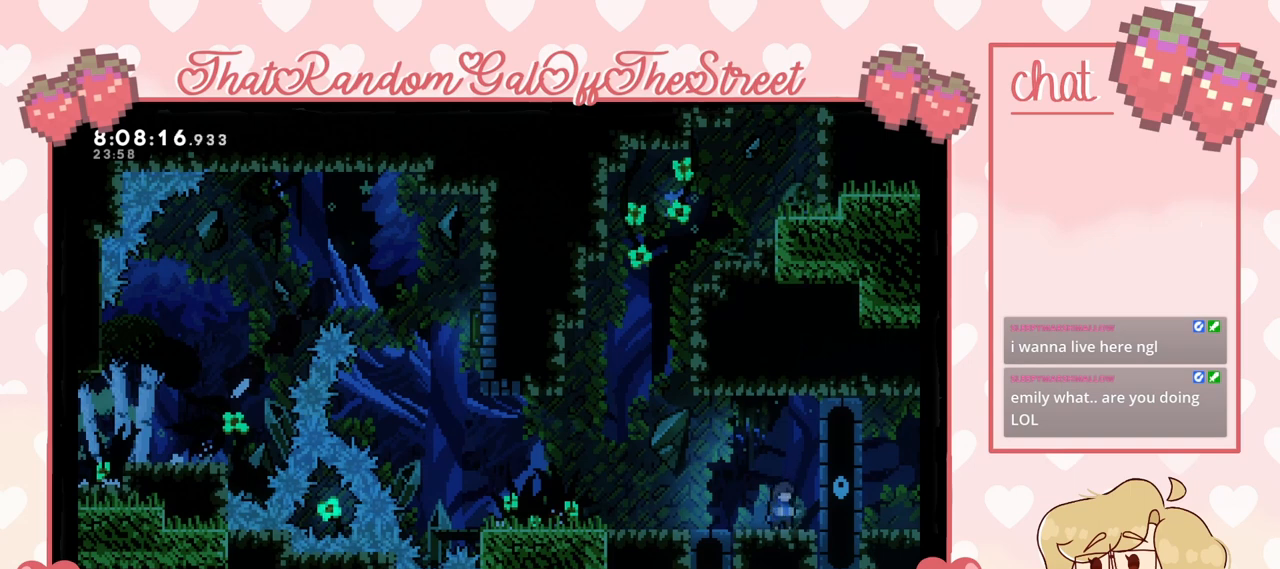
{"buttons": ["DPAD_DOWN"], "left_stick": "center", "right_stick": "center", "events": [[33, "DPAD_DOWN", "down"], [67, "DPAD_DOWN", "up"], [133, "DPAD_DOWN", "down"], [200, "DPAD_DOWN", "up"], [267, "DPAD_DOWN", "down"], [333, "DPAD_DOWN", "up"], [367, "DPAD_DOWN", "down"], [433, "DPAD_DOWN", "up"], [500, "DPAD_DOWN", "down"]]}
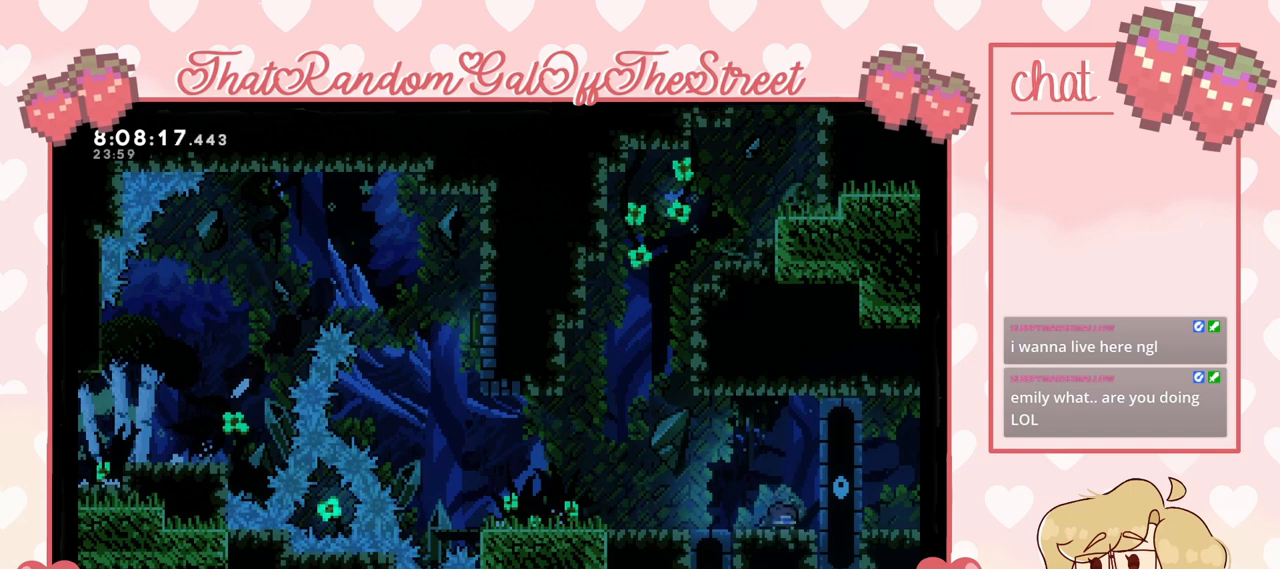
{"buttons": [], "left_stick": "center", "right_stick": "center", "events": [[67, "DPAD_DOWN", "up"], [133, "DPAD_DOWN", "down"], [200, "DPAD_DOWN", "up"], [267, "DPAD_DOWN", "down"], [333, "DPAD_DOWN", "up"], [400, "DPAD_DOWN", "down"], [433, "DPAD_DOWN", "up"]]}
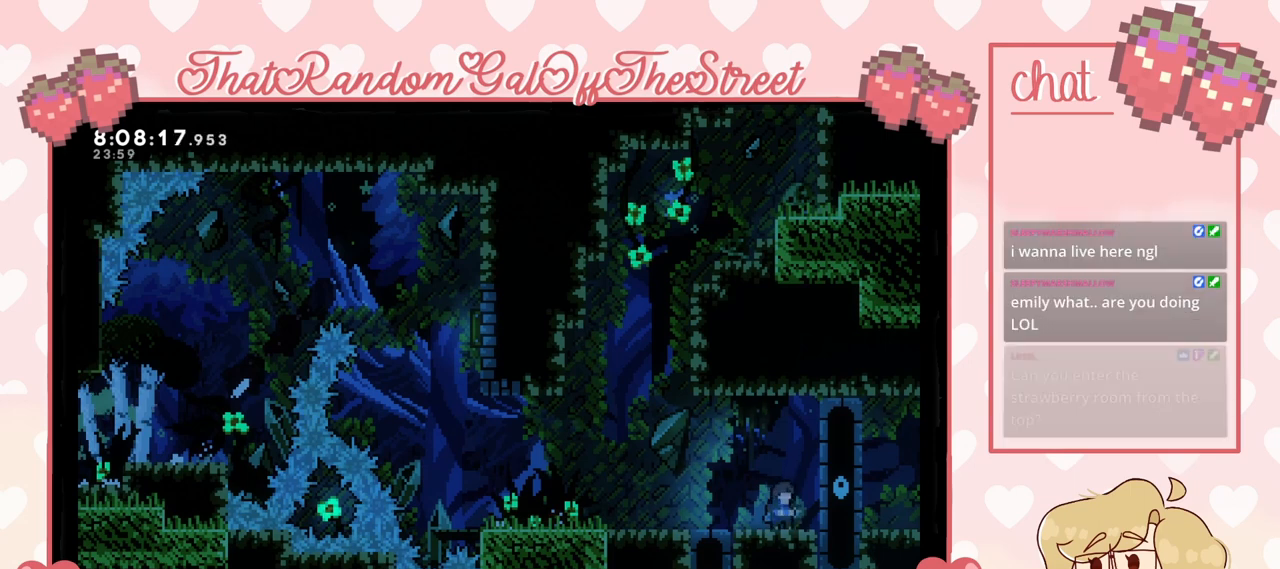
{"buttons": [], "left_stick": "center", "right_stick": "center", "events": [[33, "DPAD_DOWN", "down"], [133, "DPAD_DOWN", "up"], [200, "DPAD_DOWN", "down"], [300, "DPAD_DOWN", "up"], [400, "DPAD_DOWN", "down"], [500, "DPAD_DOWN", "up"]]}
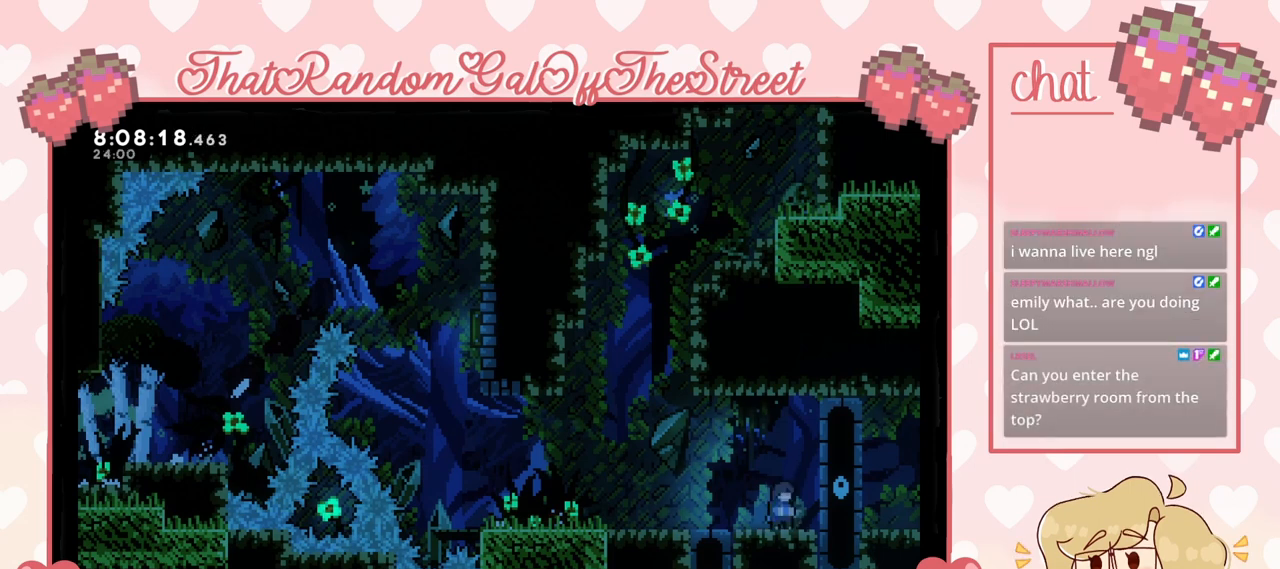
{"buttons": [], "left_stick": "center", "right_stick": "center", "events": [[67, "DPAD_DOWN", "down"], [133, "DPAD_DOWN", "up"], [233, "DPAD_DOWN", "down"], [300, "DPAD_DOWN", "up"], [400, "DPAD_DOWN", "down"], [433, "DPAD_DOWN", "up"]]}
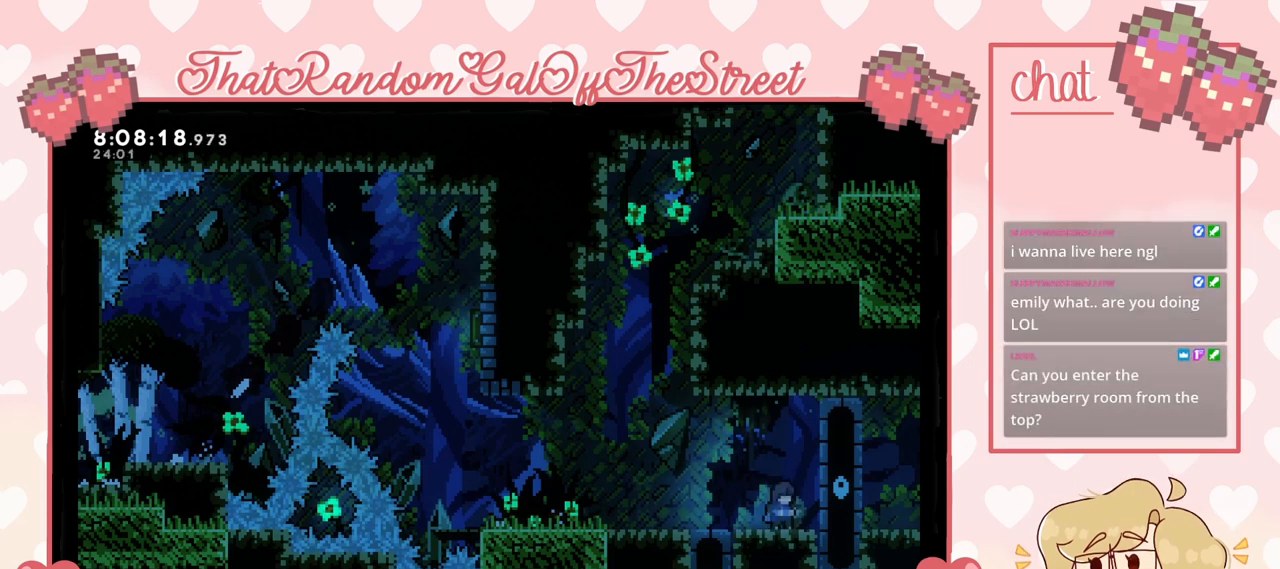
{"buttons": ["DPAD_DOWN"], "left_stick": "center", "right_stick": "center", "events": [[67, "DPAD_DOWN", "down"], [100, "DPAD_DOWN", "up"], [300, "DPAD_DOWN", "down"], [433, "DPAD_DOWN", "up"], [500, "DPAD_DOWN", "down"]]}
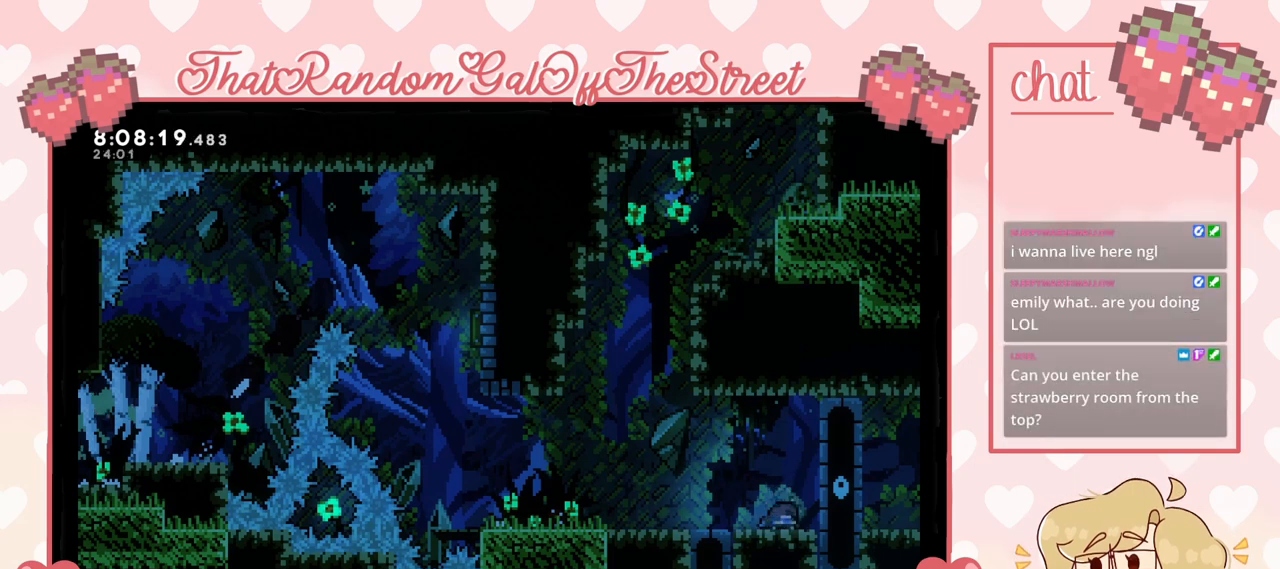
{"buttons": ["DPAD_DOWN"], "left_stick": "center", "right_stick": "center", "events": [[67, "DPAD_DOWN", "up"], [133, "DPAD_DOWN", "down"], [233, "DPAD_DOWN", "up"], [300, "DPAD_DOWN", "down"], [400, "DPAD_DOWN", "up"], [467, "DPAD_DOWN", "down"]]}
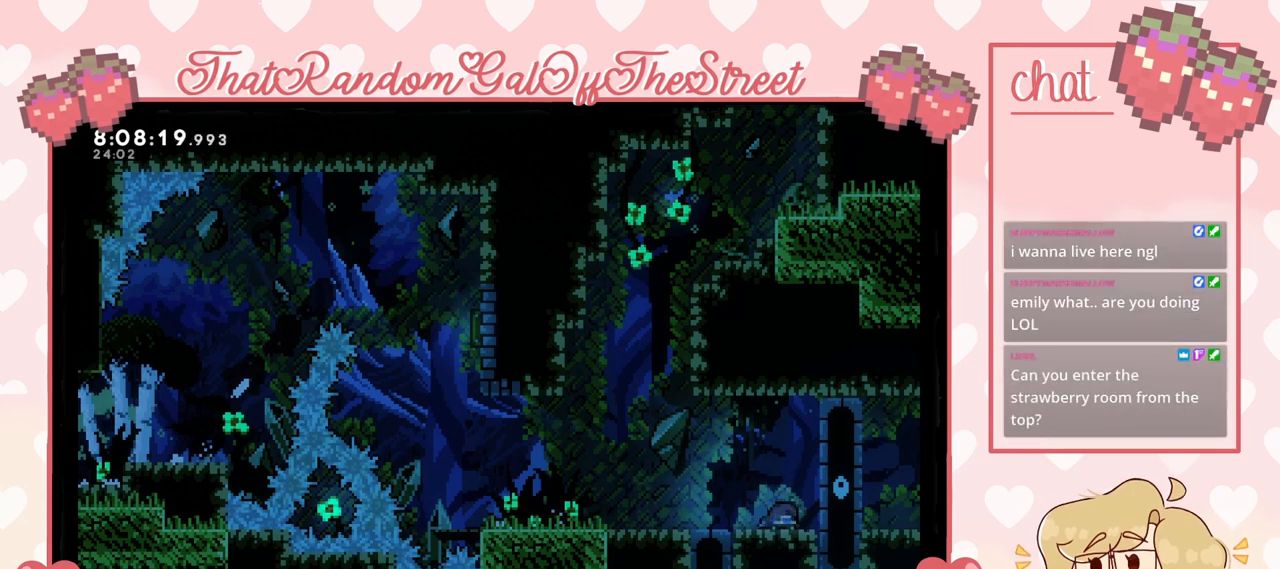
{"buttons": [], "left_stick": "center", "right_stick": "center", "events": [[67, "DPAD_DOWN", "up"], [167, "DPAD_DOWN", "down"], [233, "DPAD_DOWN", "up"], [300, "DPAD_DOWN", "down"], [400, "DPAD_DOWN", "up"]]}
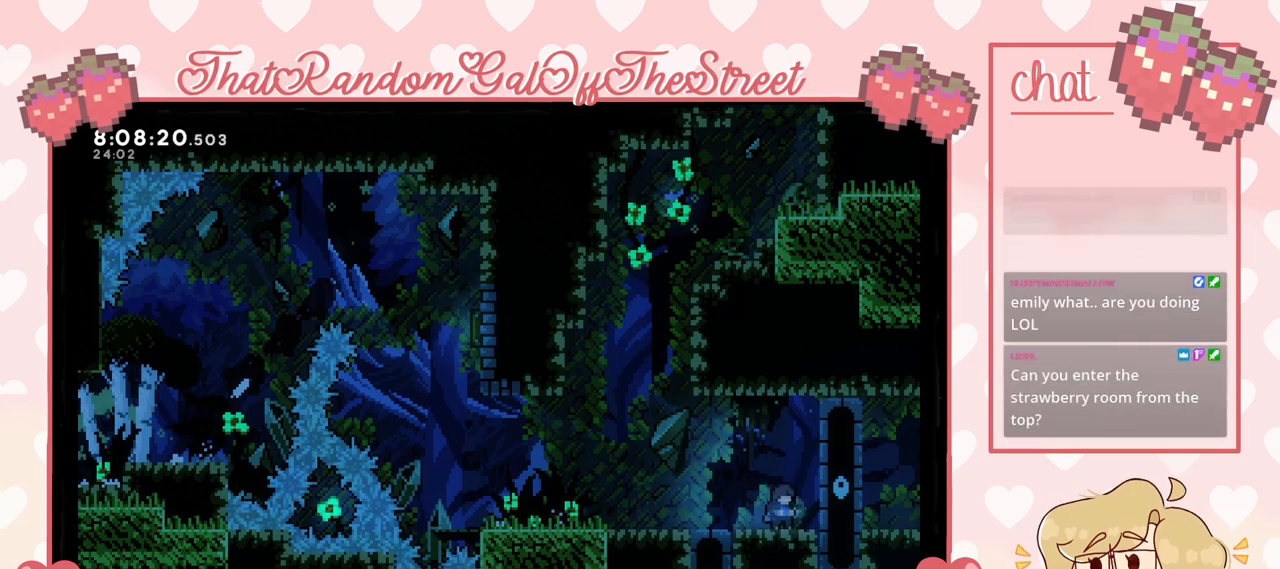
{"buttons": [], "left_stick": "left", "right_stick": "center", "events": [[300, "left_stick", "left"]]}
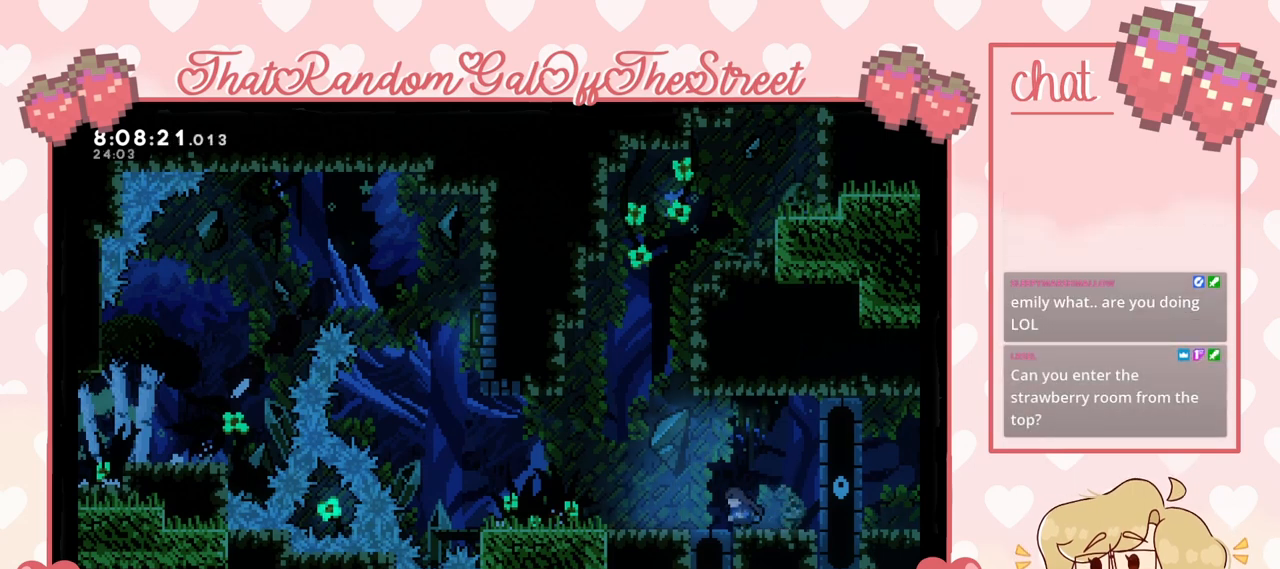
{"buttons": ["X"], "left_stick": "up", "right_stick": "center", "events": [[167, "A", "down"], [267, "left_stick", "center"], [333, "A", "up"], [333, "left_stick", "up"], [433, "X", "down"]]}
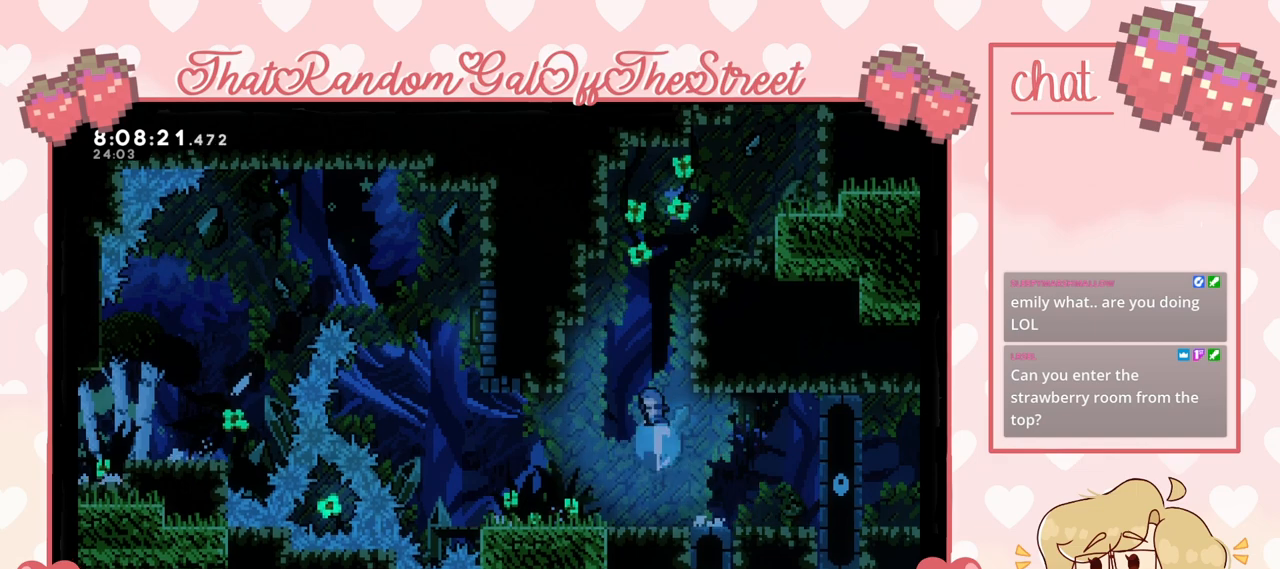
{"buttons": ["A", "L2"], "left_stick": "up-right", "right_stick": "center", "events": [[67, "X", "up"], [67, "left_stick", "up-right"], [233, "L2", "down"], [300, "A", "down"]]}
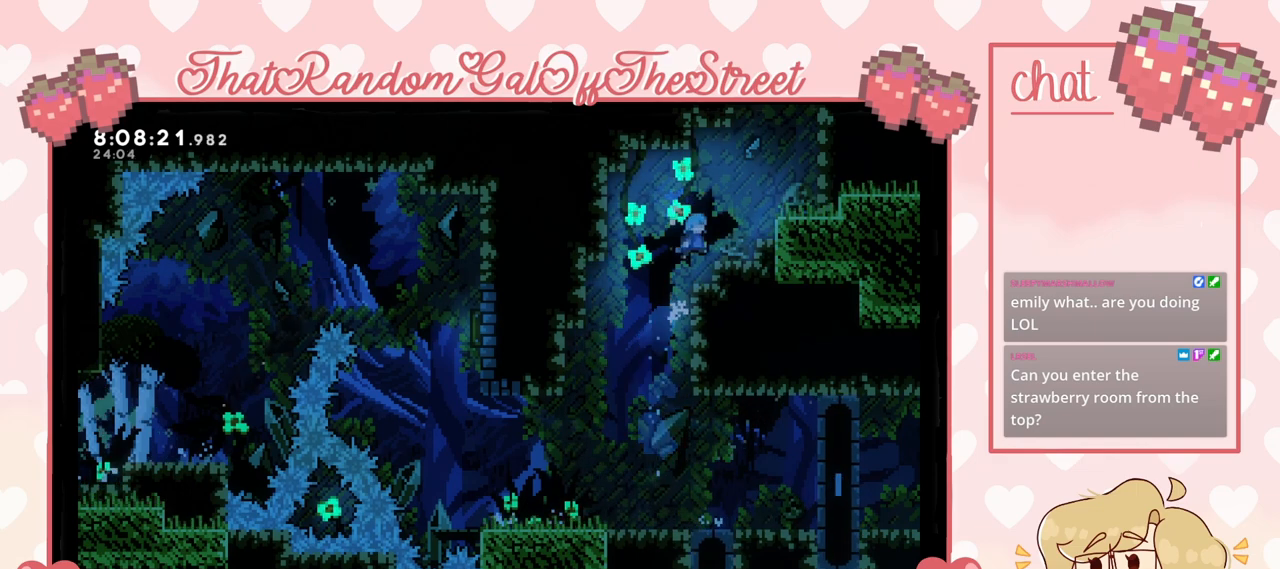
{"buttons": [], "left_stick": "center", "right_stick": "center", "events": [[100, "A", "up"], [233, "A", "down"], [433, "A", "up"], [467, "L2", "up"], [500, "left_stick", "center"]]}
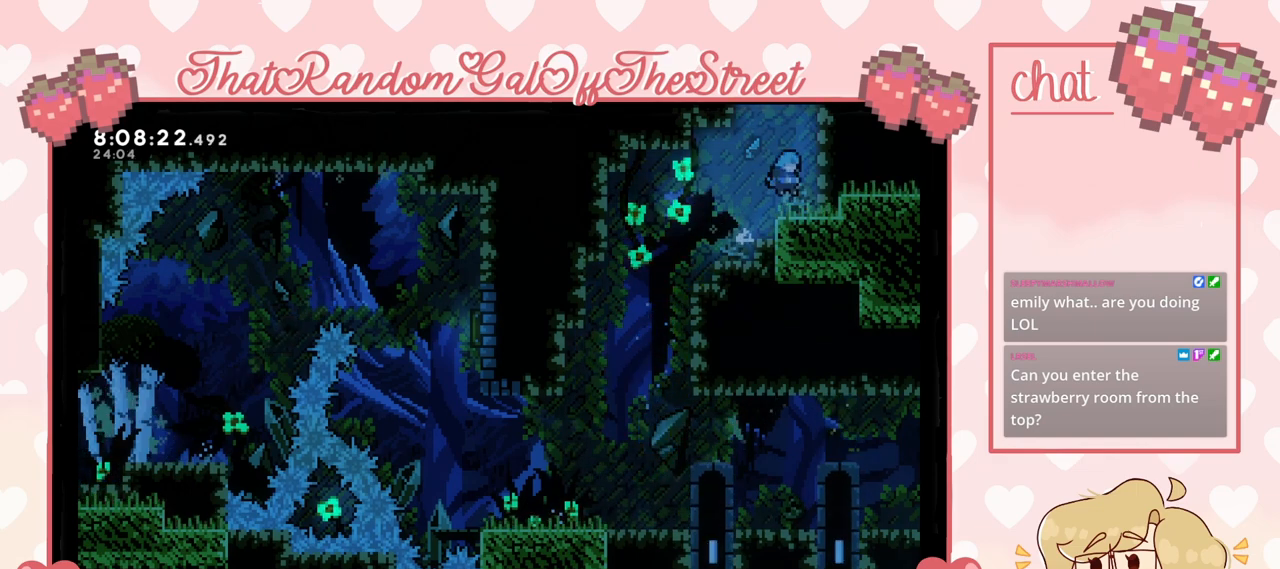
{"buttons": [], "left_stick": "center", "right_stick": "center", "events": [[100, "left_stick", "left"], [300, "left_stick", "center"]]}
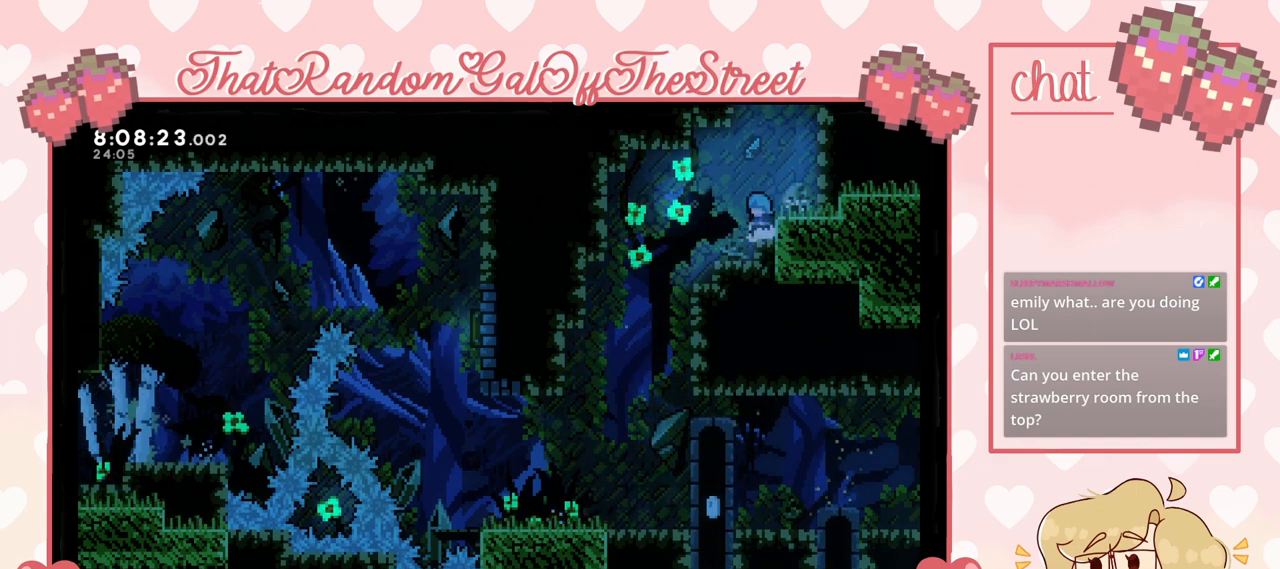
{"buttons": [], "left_stick": "center", "right_stick": "center", "events": []}
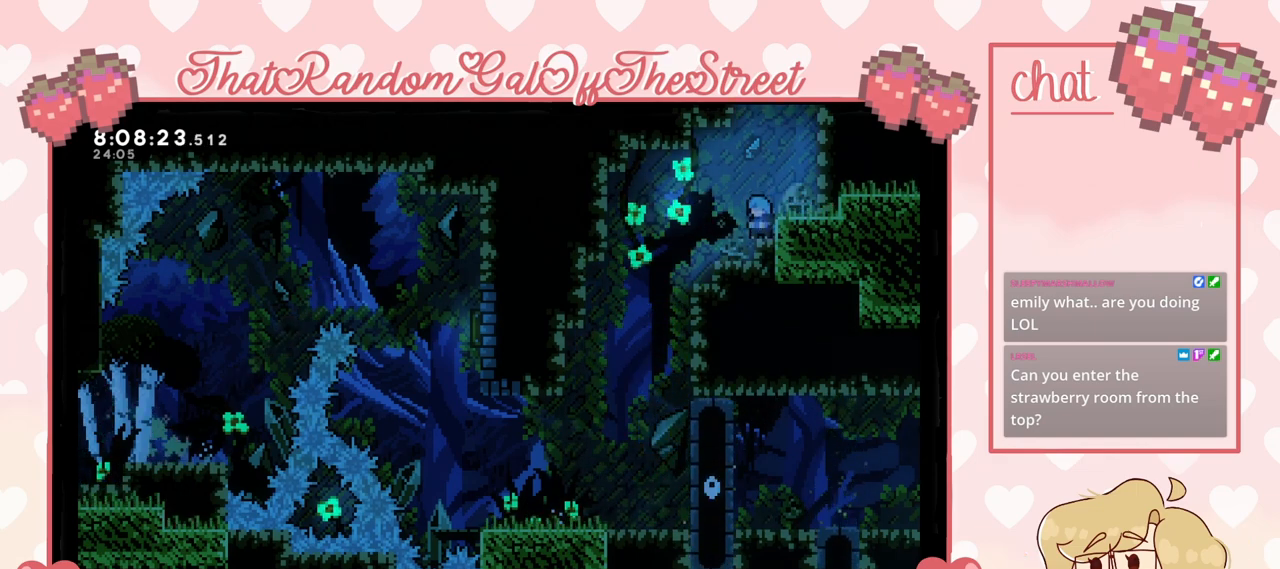
{"buttons": [], "left_stick": "center", "right_stick": "center", "events": []}
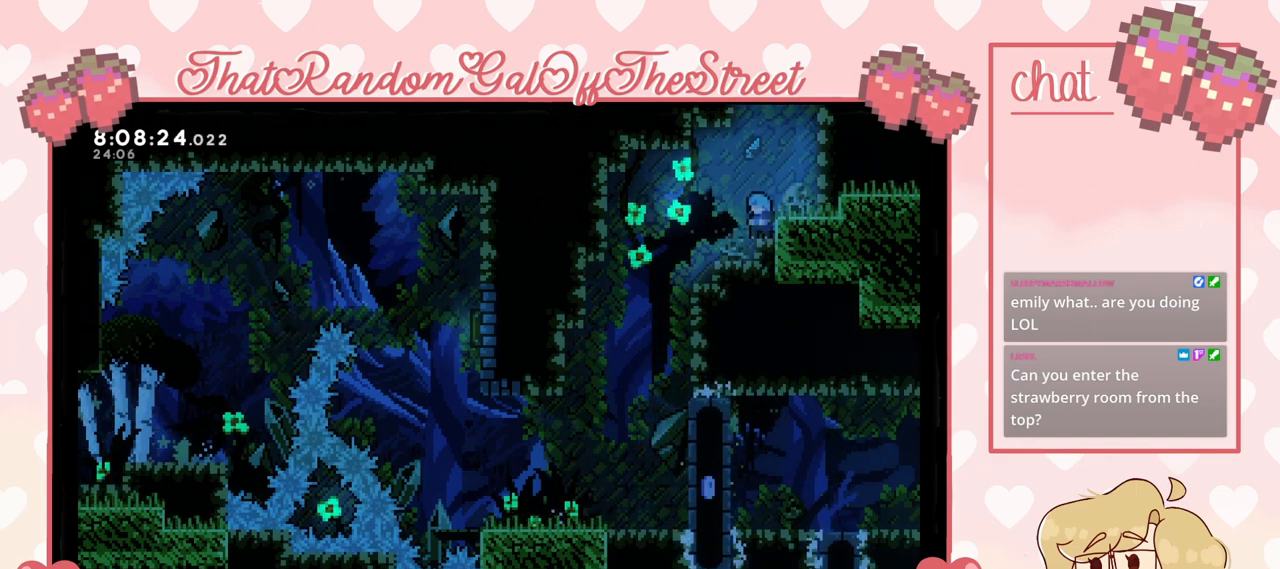
{"buttons": [], "left_stick": "center", "right_stick": "center", "events": []}
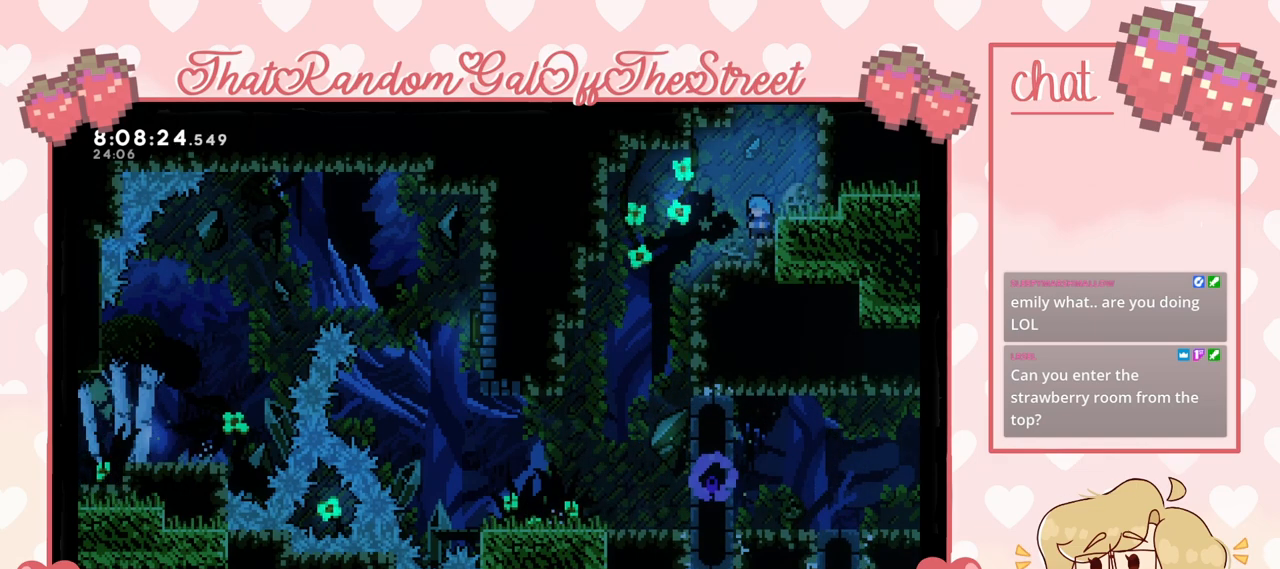
{"buttons": ["L2"], "left_stick": "up-right", "right_stick": "center", "events": [[67, "A", "down"], [67, "left_stick", "right"], [267, "A", "up"], [300, "left_stick", "up-right"], [333, "A", "down"], [333, "L2", "down"], [500, "A", "up"]]}
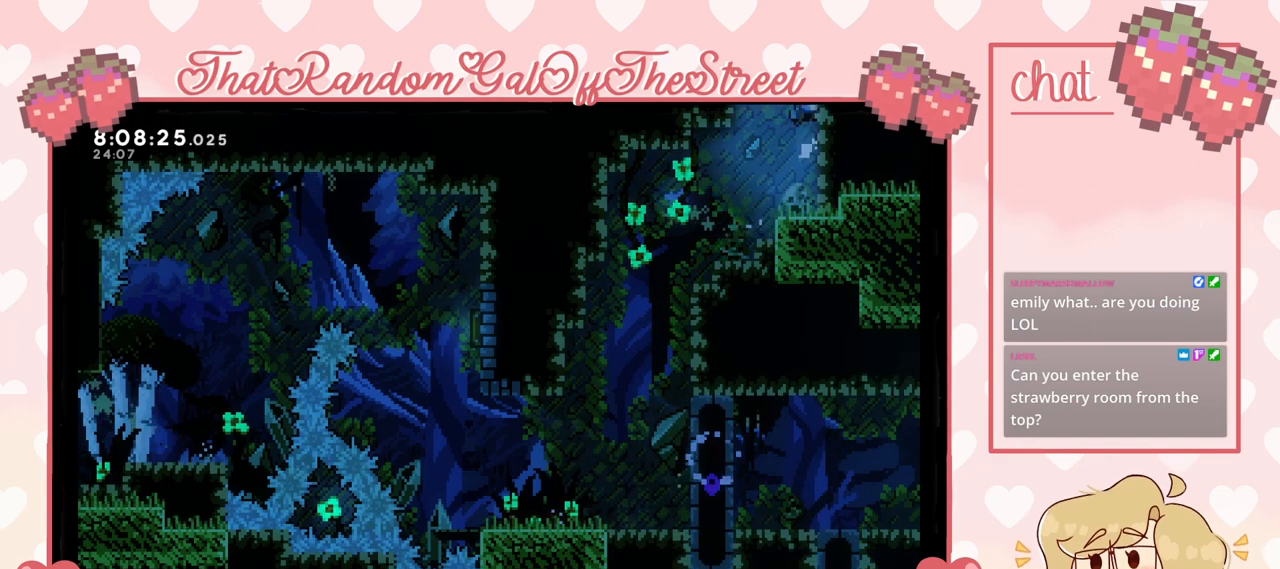
{"buttons": ["A"], "left_stick": "up-right", "right_stick": "center", "events": [[33, "A", "down"], [167, "A", "up"], [233, "A", "down"], [333, "A", "up"], [400, "A", "down"], [500, "L2", "up"]]}
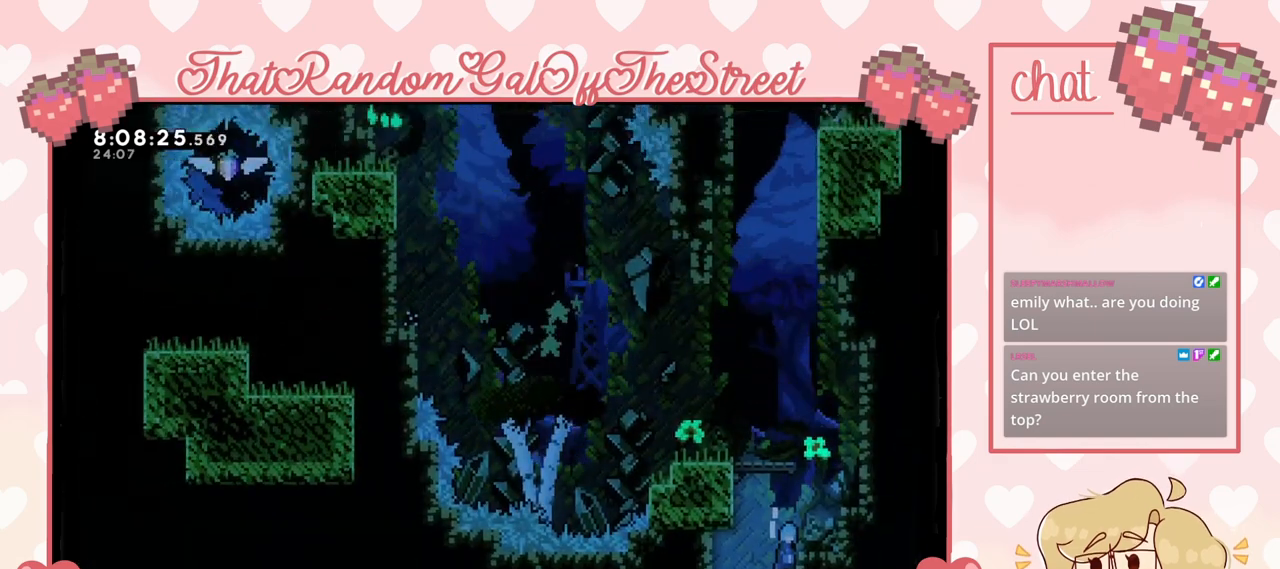
{"buttons": ["L2"], "left_stick": "right", "right_stick": "center", "events": [[67, "left_stick", "center"], [267, "left_stick", "right"], [367, "A", "up"], [467, "L2", "down"]]}
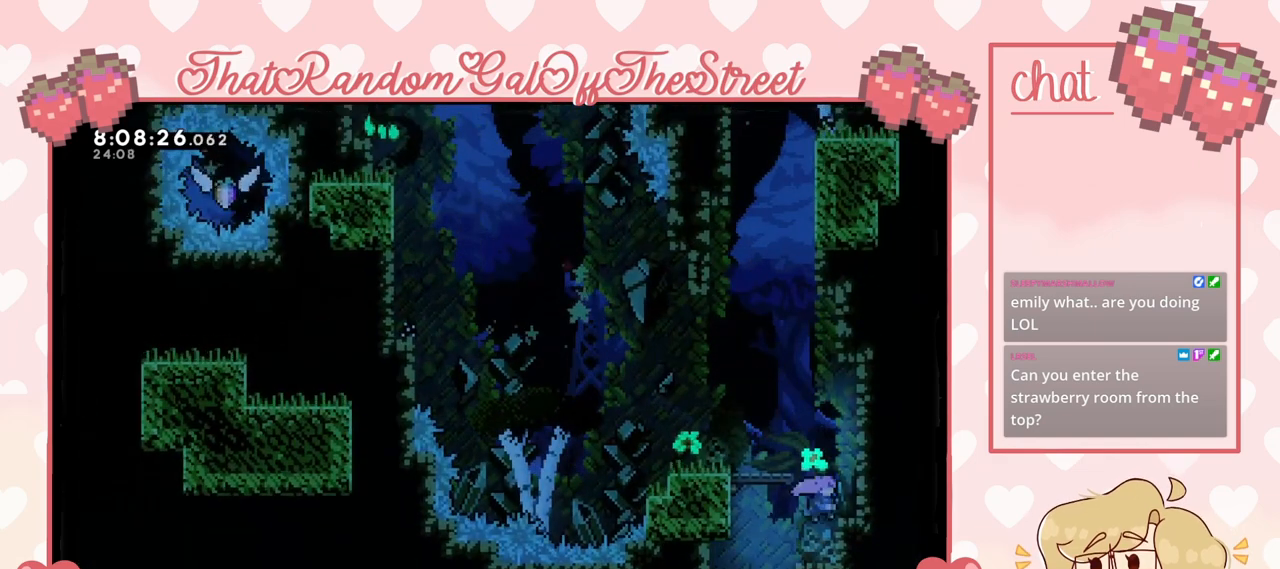
{"buttons": [], "left_stick": "center", "right_stick": "center", "events": [[33, "left_stick", "up-right"], [100, "A", "down"], [167, "left_stick", "up-left"], [333, "L2", "up"], [433, "A", "up"], [433, "left_stick", "center"]]}
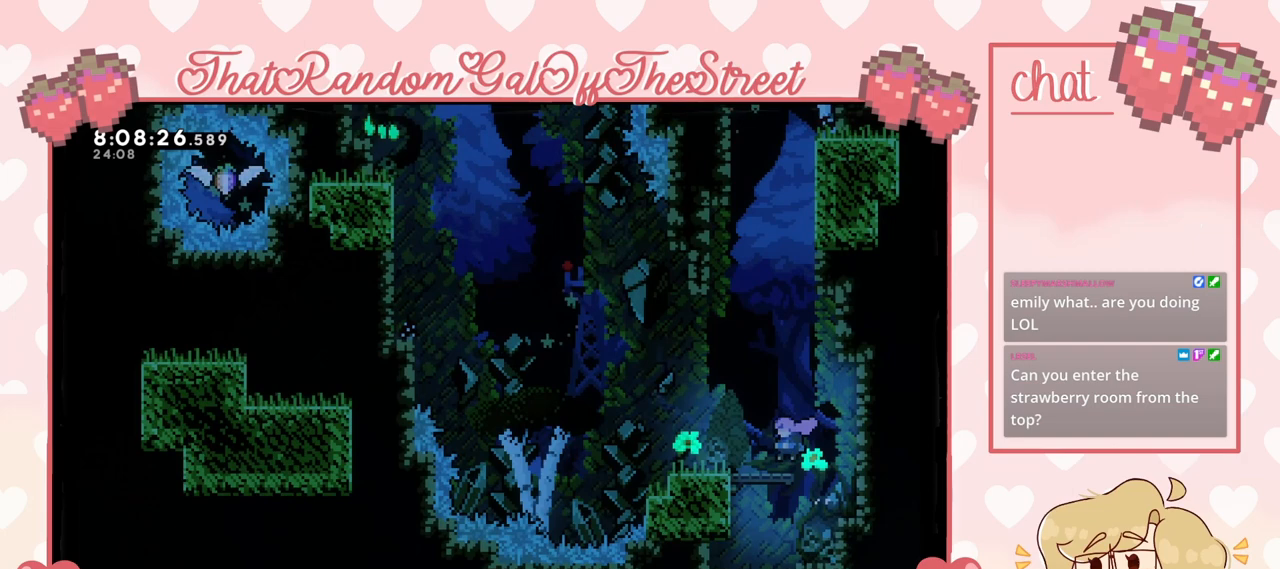
{"buttons": ["A"], "left_stick": "center", "right_stick": "center", "events": [[467, "A", "down"]]}
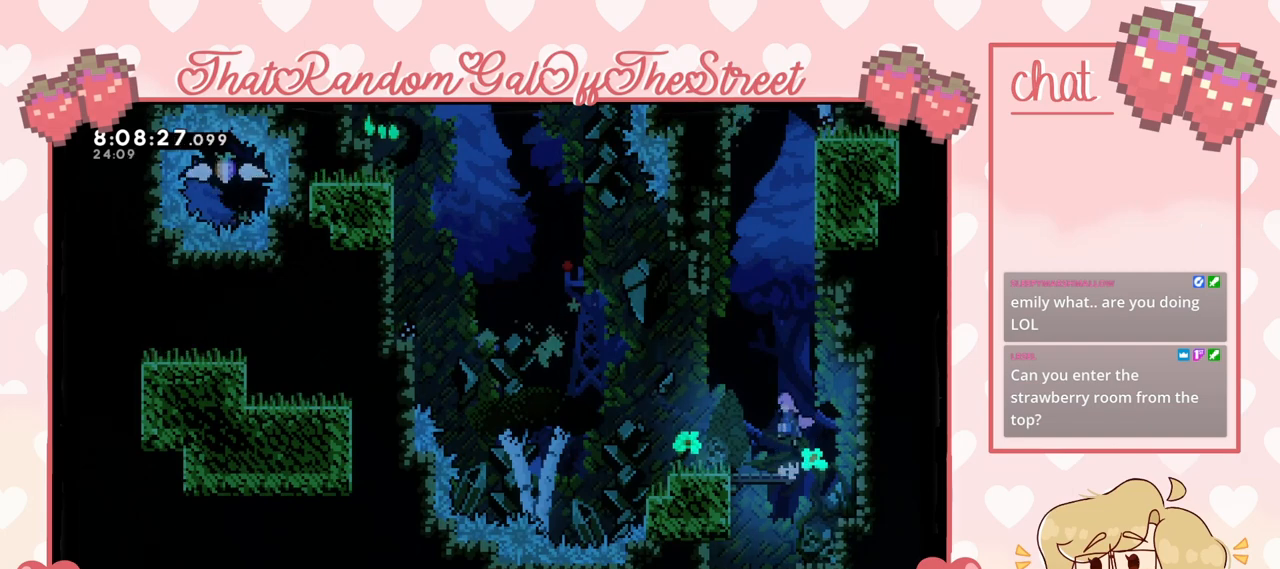
{"buttons": [], "left_stick": "up-right", "right_stick": "center", "events": [[33, "left_stick", "up"], [100, "A", "up"], [233, "X", "down"], [400, "left_stick", "up-right"], [467, "X", "up"]]}
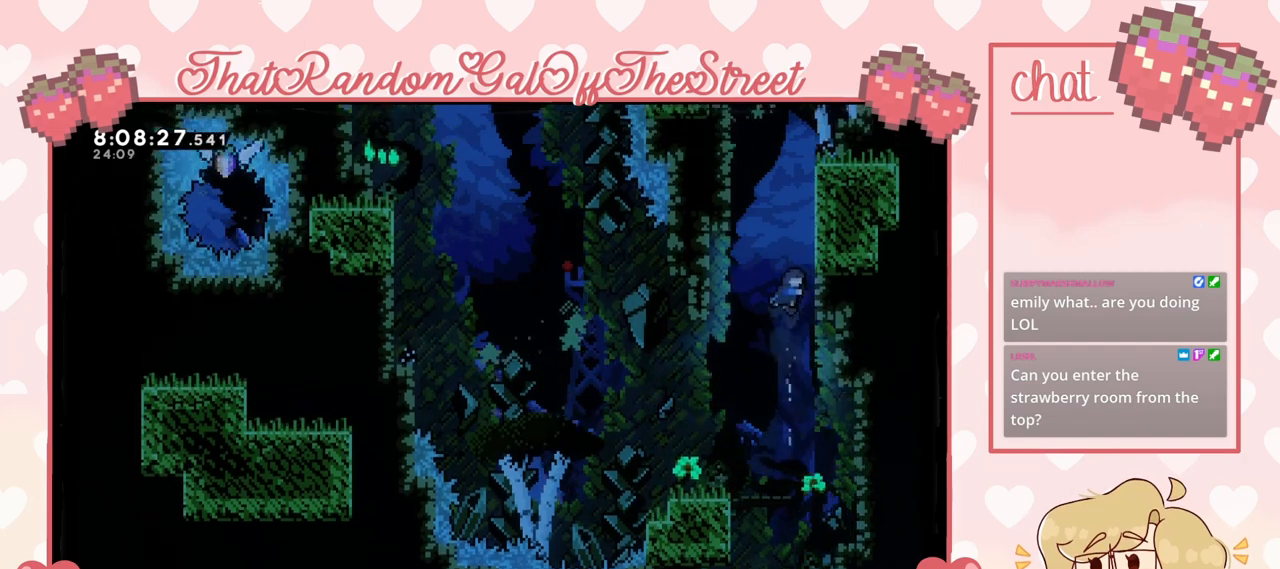
{"buttons": ["A", "L2"], "left_stick": "up", "right_stick": "center", "events": [[67, "L2", "down"], [100, "A", "down"], [200, "left_stick", "up"], [300, "A", "up"], [400, "A", "down"]]}
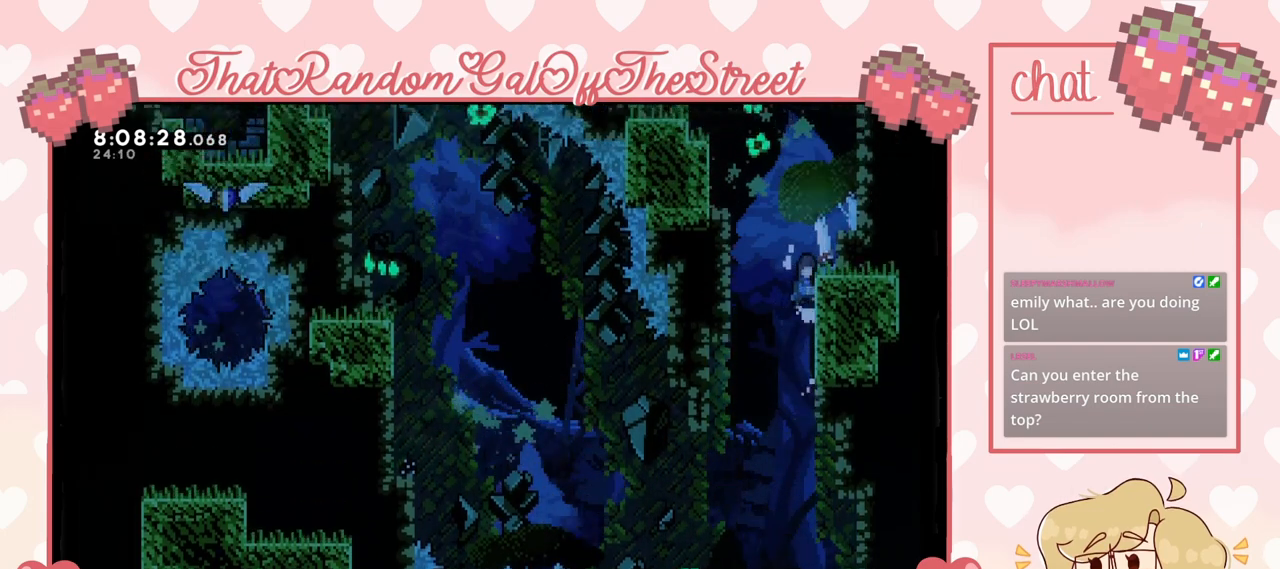
{"buttons": [], "left_stick": "up-right", "right_stick": "center", "events": [[67, "A", "up"], [133, "A", "down"], [367, "left_stick", "up-right"], [400, "A", "up"], [500, "L2", "up"]]}
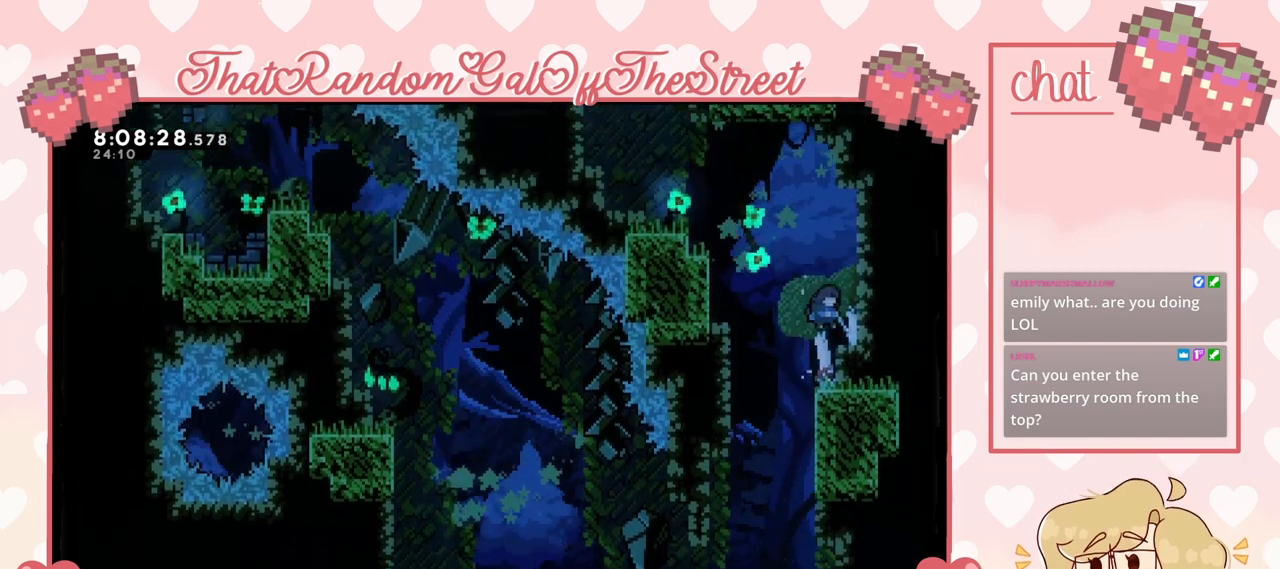
{"buttons": ["A"], "left_stick": "left", "right_stick": "center", "events": [[100, "left_stick", "center"], [233, "A", "down"], [233, "left_stick", "left"]]}
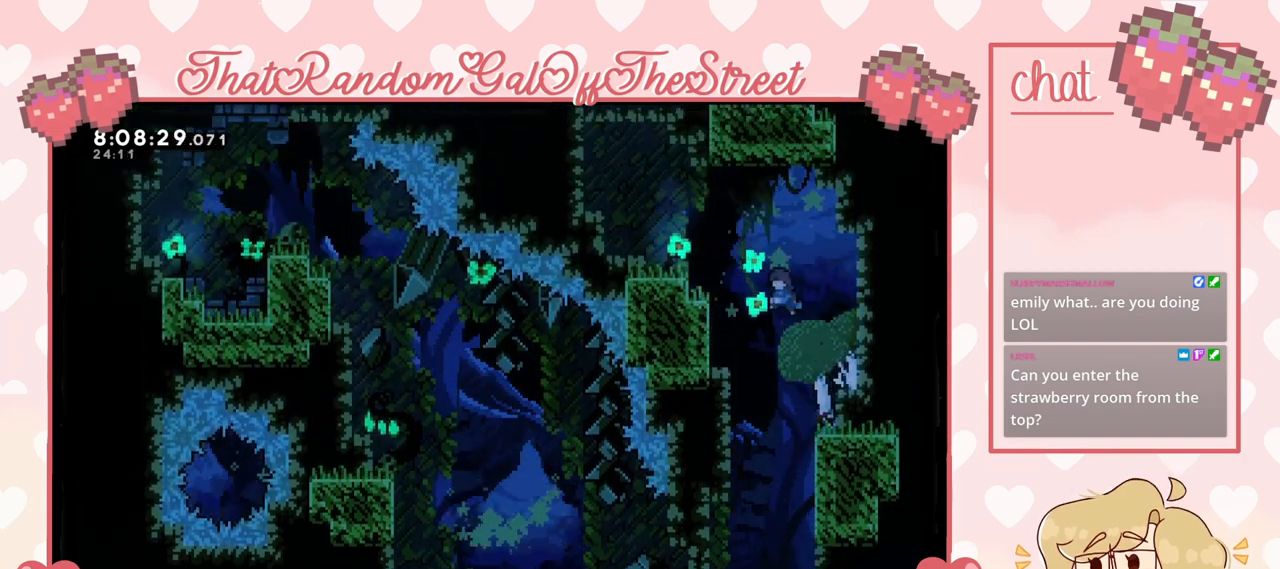
{"buttons": ["A", "L2"], "left_stick": "up-left", "right_stick": "center", "events": [[200, "A", "up"], [200, "L2", "down"], [300, "A", "down"], [300, "left_stick", "up-left"]]}
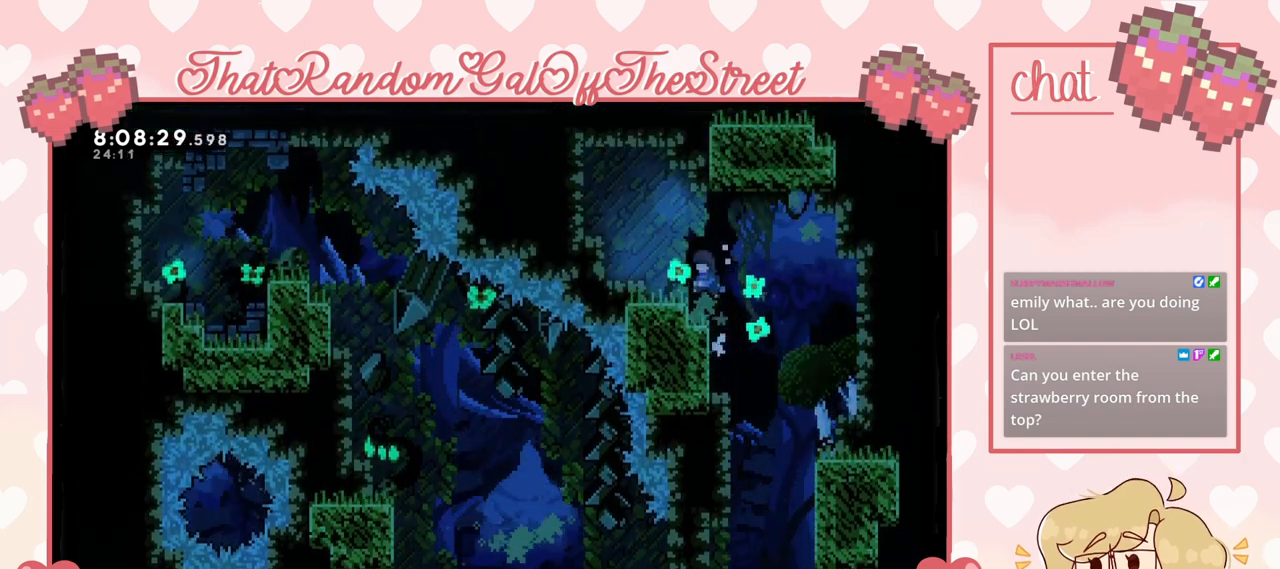
{"buttons": [], "left_stick": "right", "right_stick": "center"}
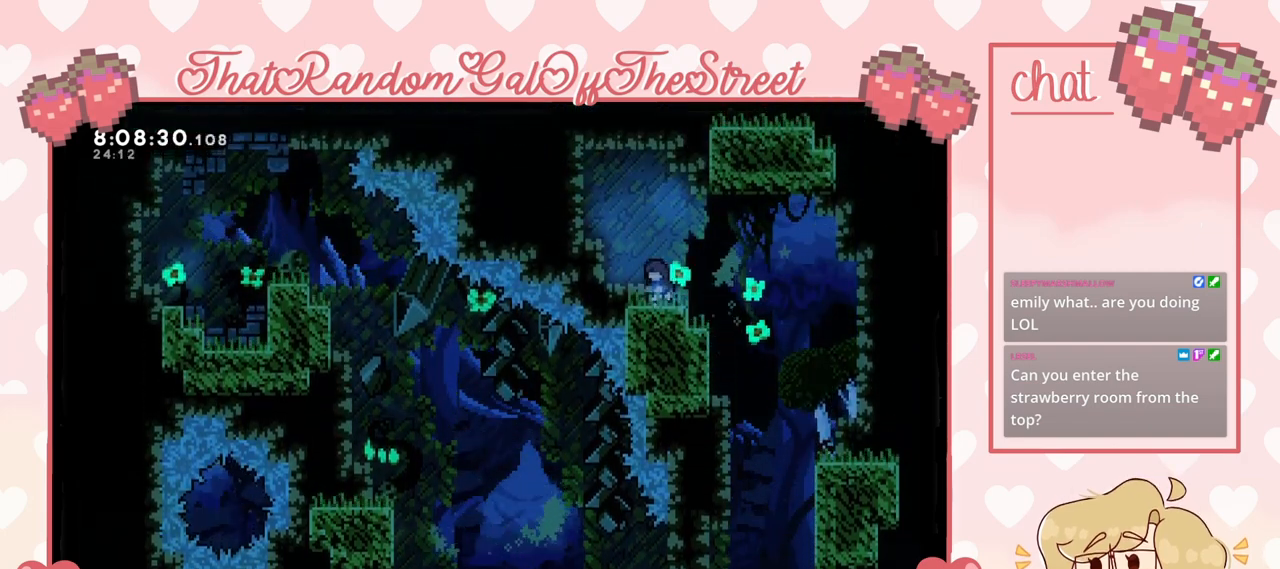
{"buttons": ["A"], "left_stick": "up-left", "right_stick": "center", "events": [[67, "A", "down"], [300, "left_stick", "up-left"]]}